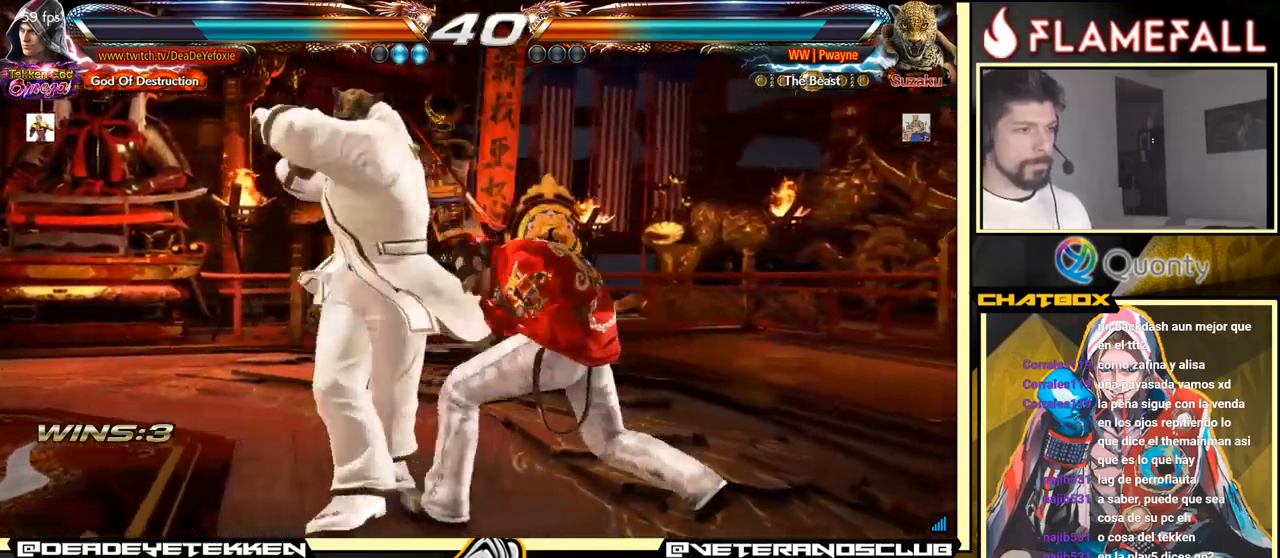
Gameplay with a controller (arcade stick); each line is a JSON object with the inputs held at the frame after it. "events" lists button and stick changes between this image and that frame as [ms after this image, input, new state], when the widget could be followed in between. Not read: L3 R3.
{"buttons": [], "left_stick": "center", "events": [[50, "Y", "down"], [183, "Y", "up"], [250, "left_stick", "left"], [366, "left_stick", "center"]]}
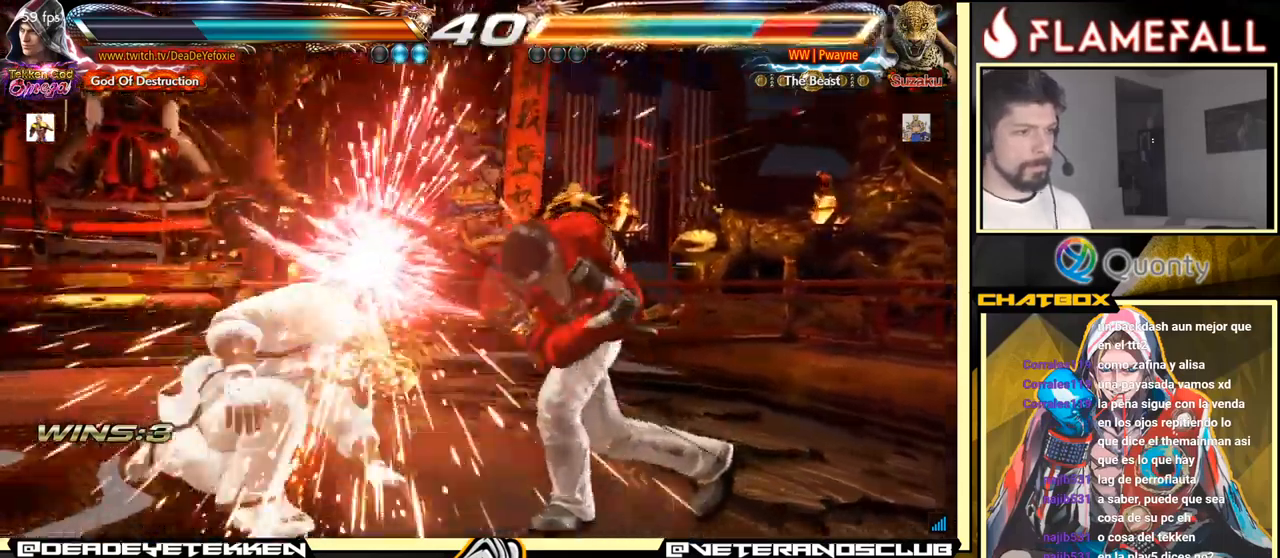
{"buttons": ["A"], "left_stick": "down-left", "events": [[283, "left_stick", "down-left"], [316, "Y", "down"], [416, "A", "down"], [416, "Y", "up"]]}
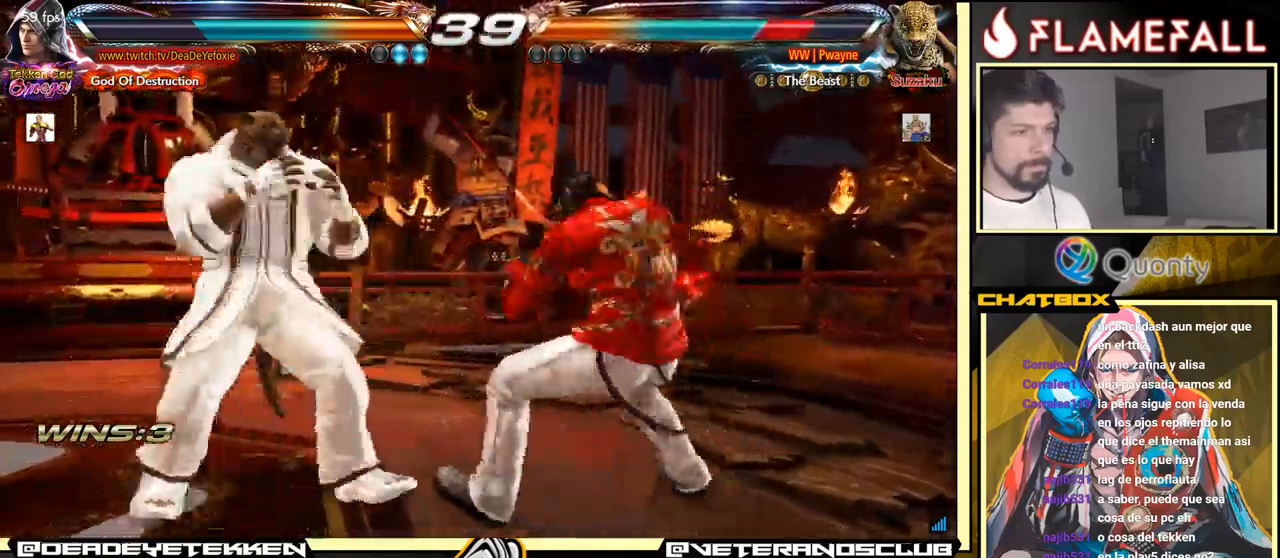
{"buttons": [], "left_stick": "down-right", "events": [[33, "A", "up"], [150, "left_stick", "down-right"]]}
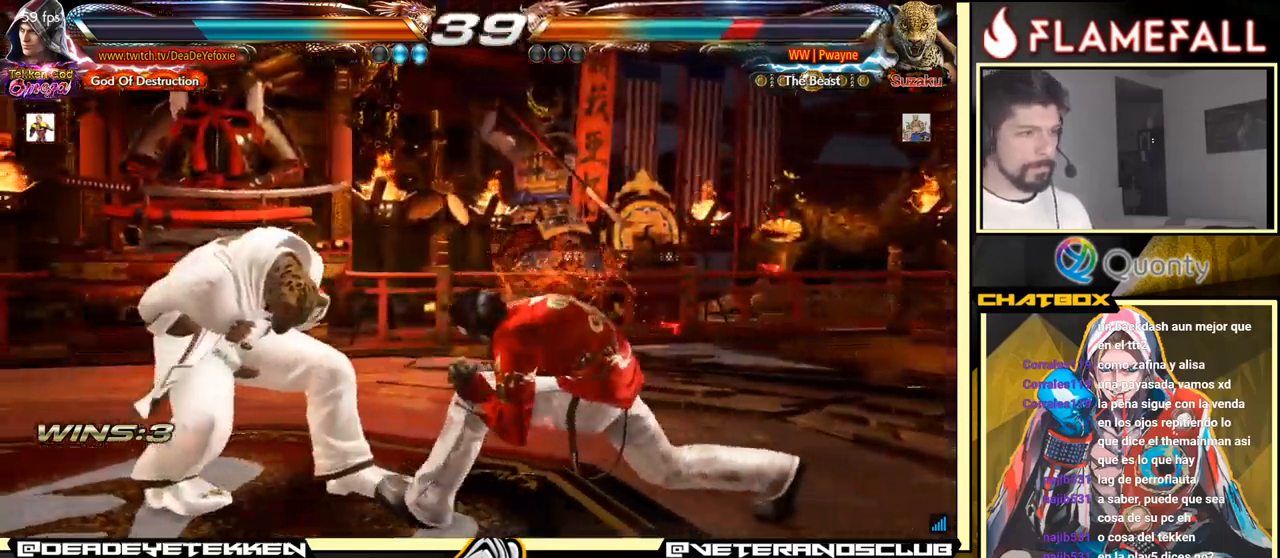
{"buttons": [], "left_stick": "center", "events": [[116, "left_stick", "center"], [150, "X", "down"], [233, "X", "up"]]}
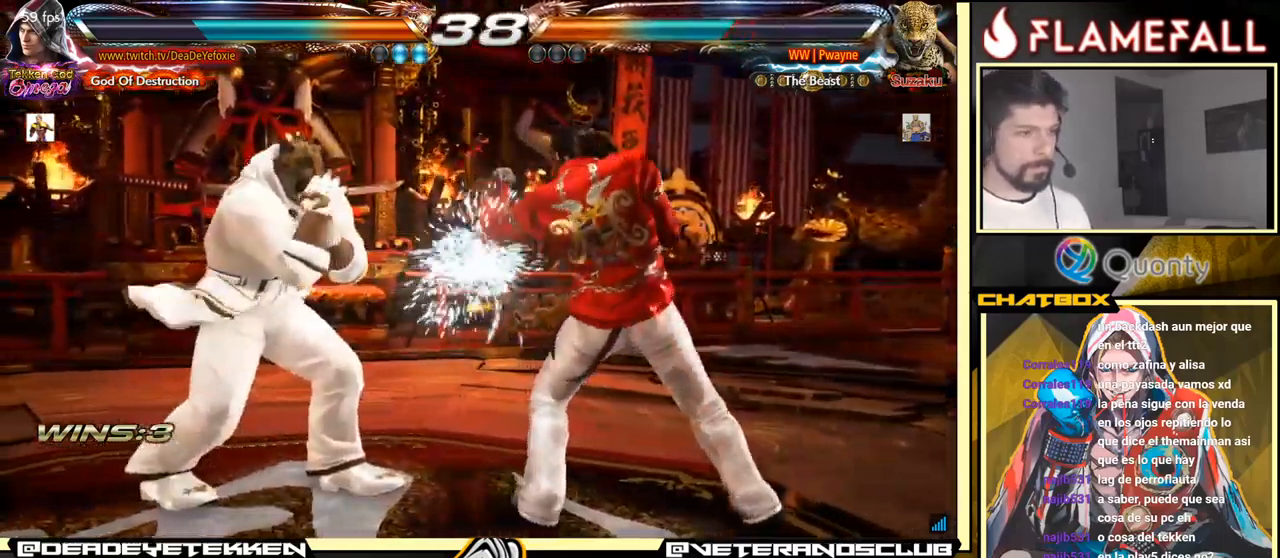
{"buttons": [], "left_stick": "up", "events": [[50, "left_stick", "up"], [133, "left_stick", "center"], [283, "left_stick", "up"]]}
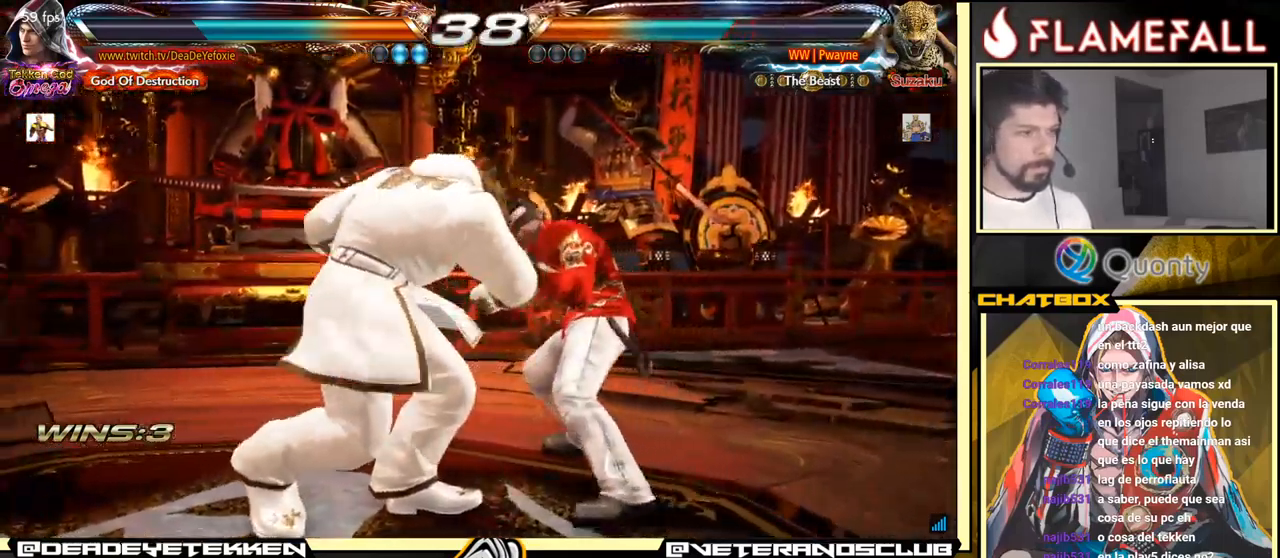
{"buttons": ["X"], "left_stick": "center", "events": [[366, "Y", "down"], [400, "left_stick", "center"], [450, "X", "down"], [483, "Y", "up"]]}
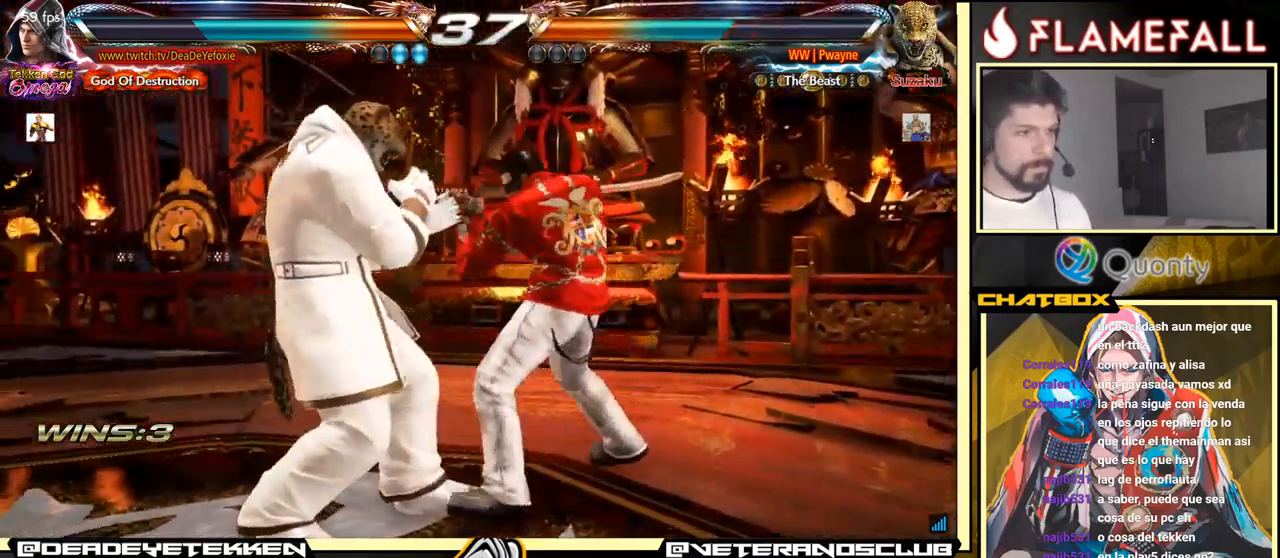
{"buttons": [], "left_stick": "right", "events": [[66, "left_stick", "left"], [150, "X", "up"], [166, "left_stick", "right"]]}
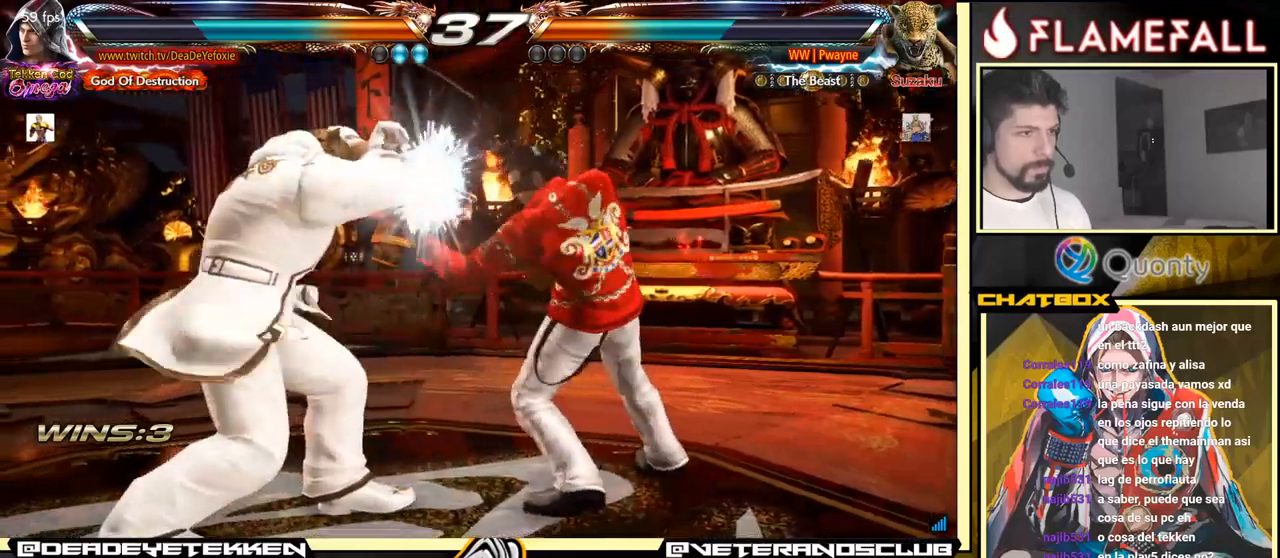
{"buttons": [], "left_stick": "center", "events": [[33, "left_stick", "down-right"], [167, "X", "down"], [183, "left_stick", "center"], [217, "X", "up"], [400, "left_stick", "left"], [500, "left_stick", "center"]]}
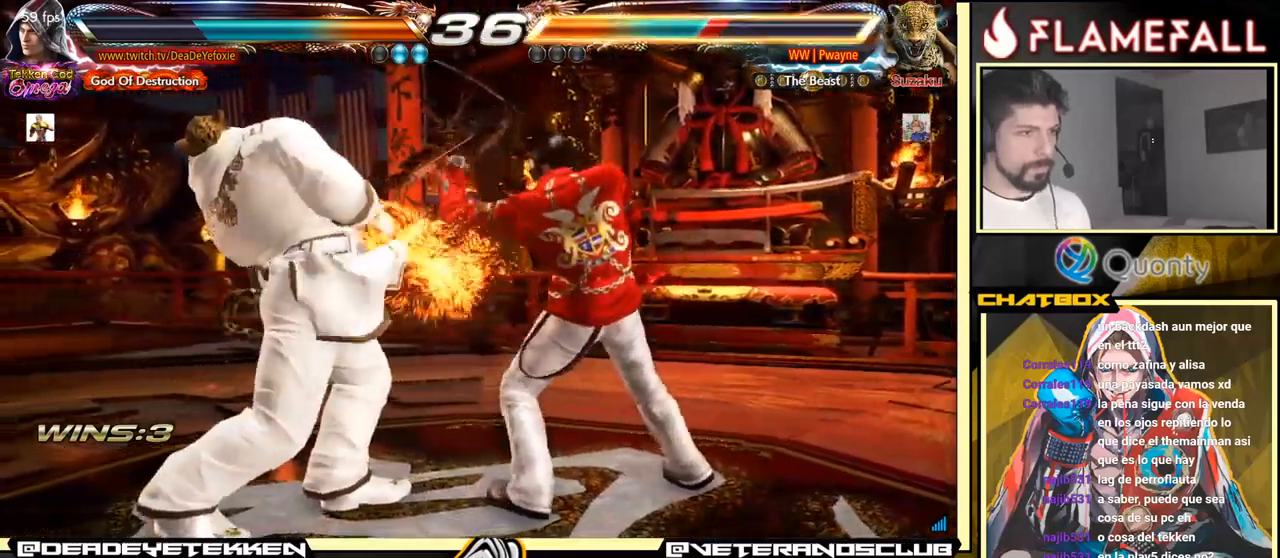
{"buttons": [], "left_stick": "left", "events": [[150, "left_stick", "down"], [167, "Y", "down"], [283, "X", "down"], [333, "Y", "up"], [367, "left_stick", "left"], [400, "X", "up"]]}
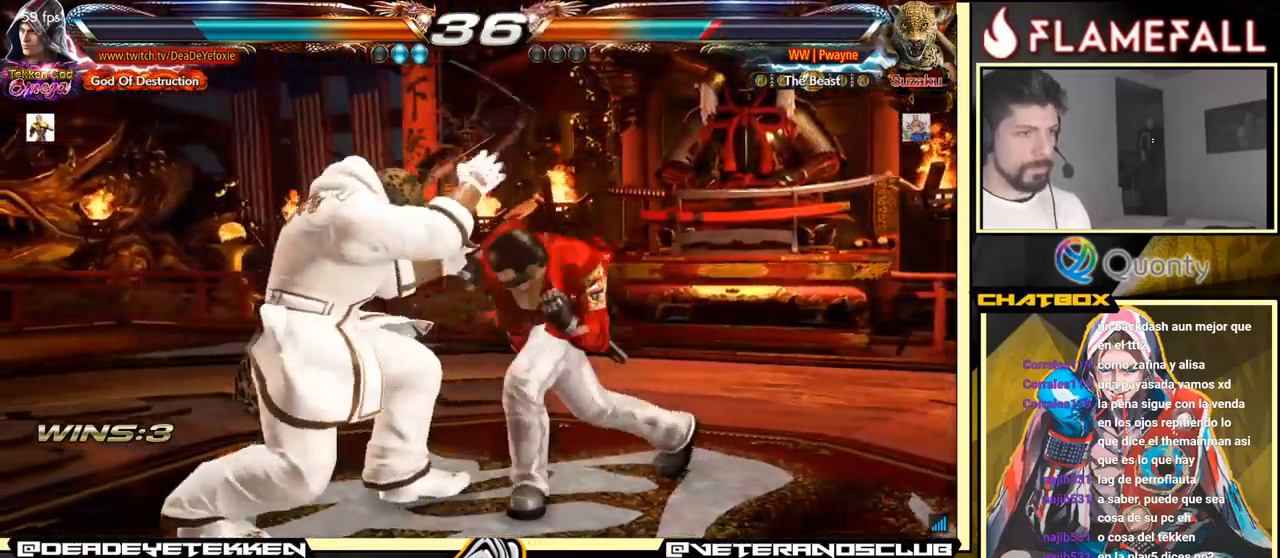
{"buttons": [], "left_stick": "left", "events": [[33, "A", "down"], [383, "A", "up"]]}
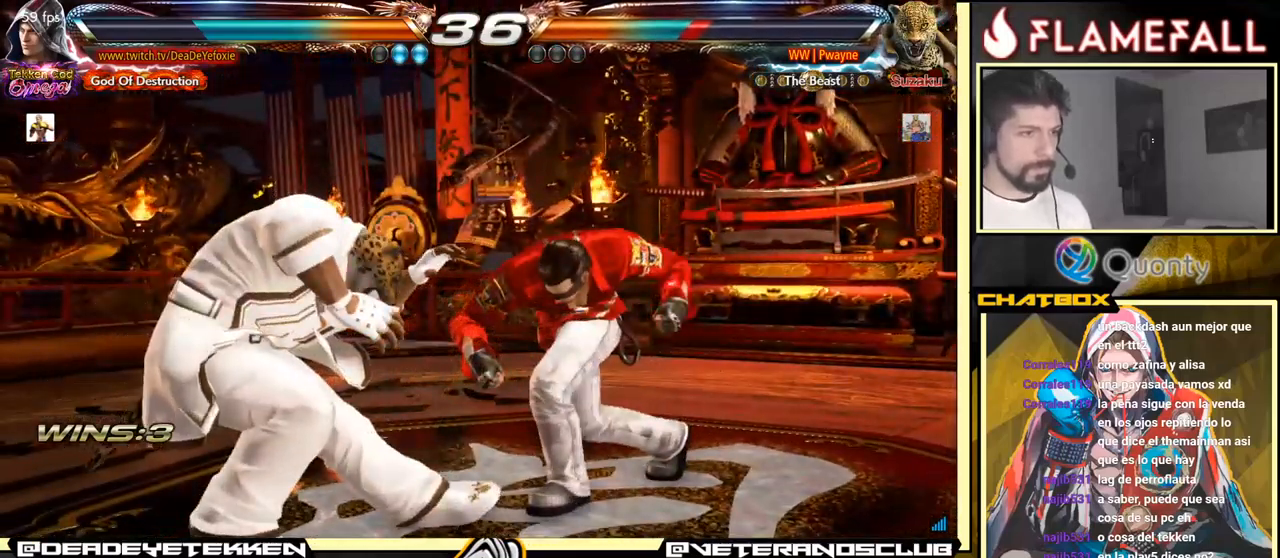
{"buttons": [], "left_stick": "down-right", "events": [[33, "left_stick", "down-right"]]}
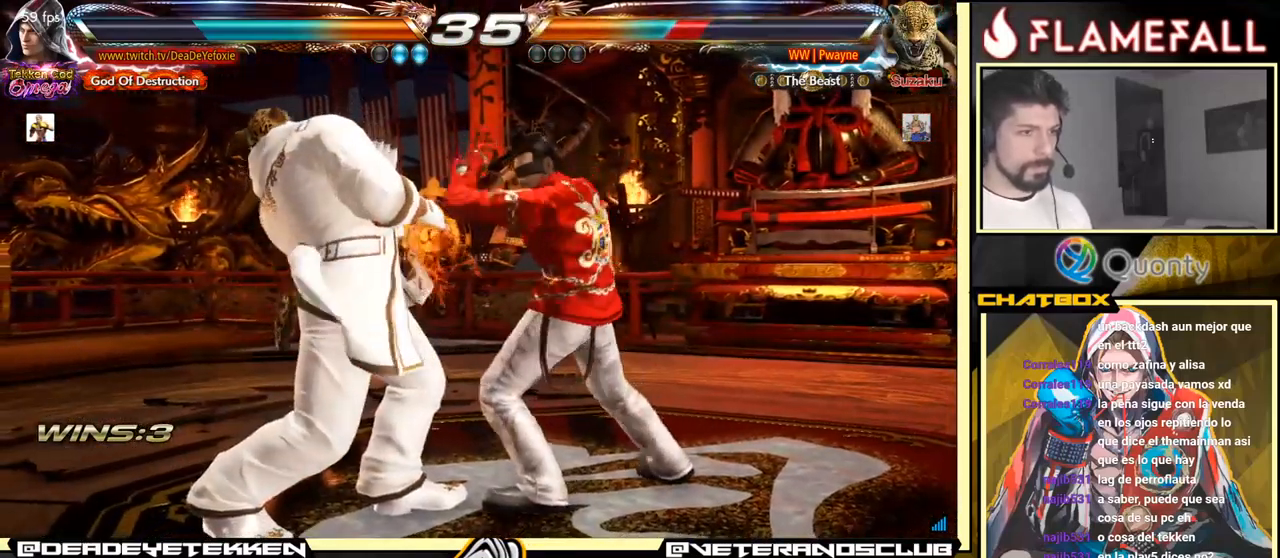
{"buttons": [], "left_stick": "center", "events": [[383, "left_stick", "center"]]}
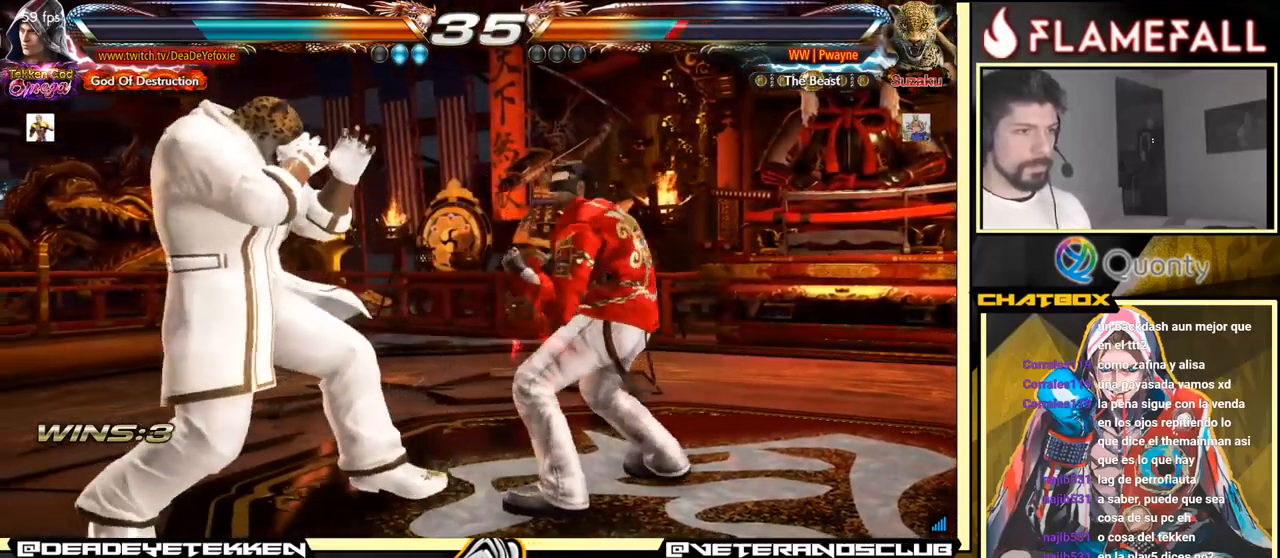
{"buttons": [], "left_stick": "right", "events": [[133, "X", "down"], [133, "left_stick", "right"], [200, "X", "up"]]}
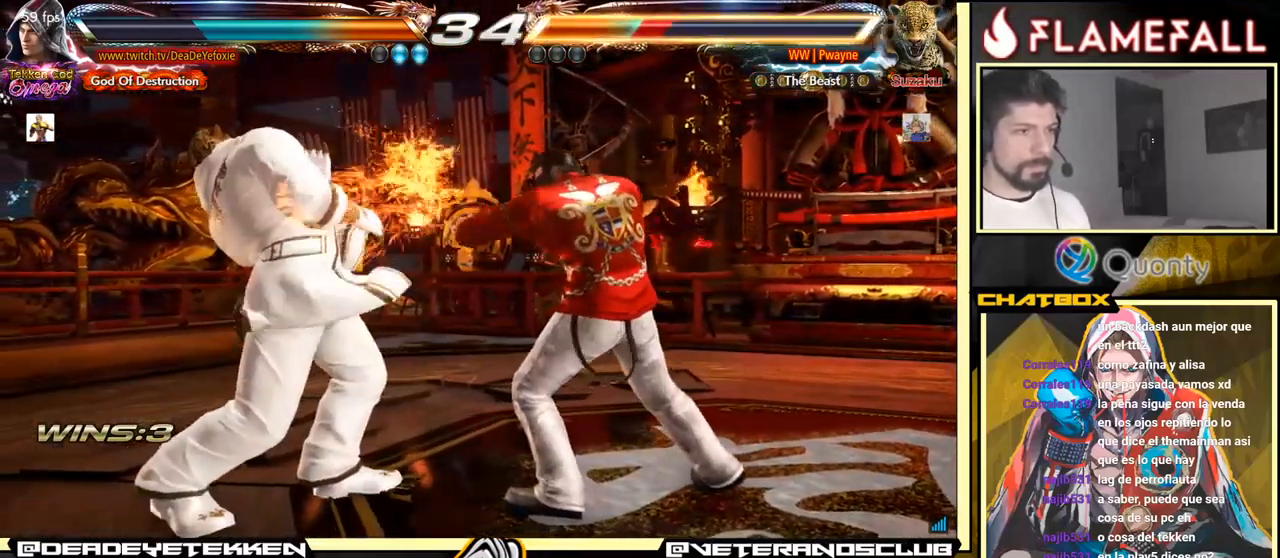
{"buttons": ["X"], "left_stick": "down", "events": [[100, "left_stick", "center"], [133, "X", "down"], [183, "X", "up"], [300, "left_stick", "down"], [467, "X", "down"]]}
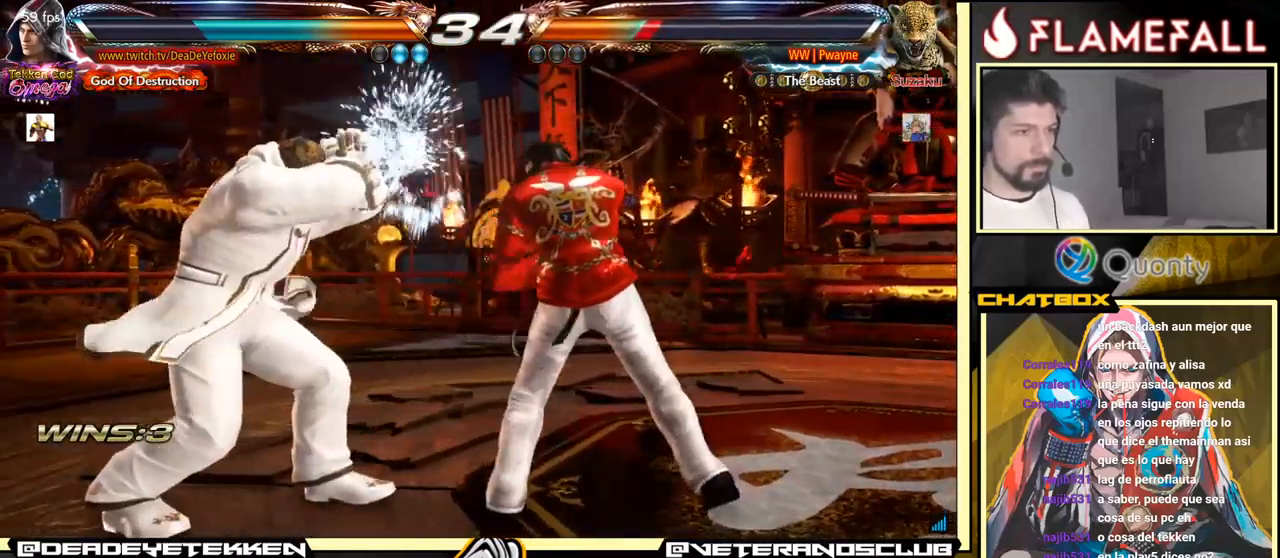
{"buttons": [], "left_stick": "center", "events": [[233, "left_stick", "center"], [283, "X", "up"]]}
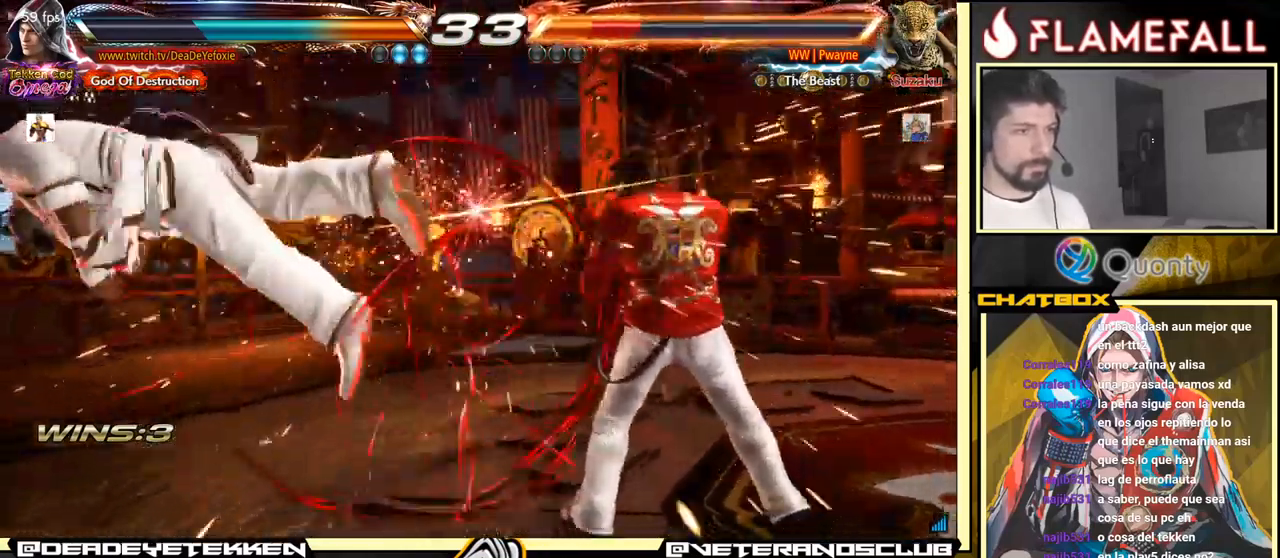
{"buttons": ["A"], "left_stick": "left", "events": [[83, "left_stick", "left"], [150, "left_stick", "center"], [233, "left_stick", "left"], [400, "A", "down"]]}
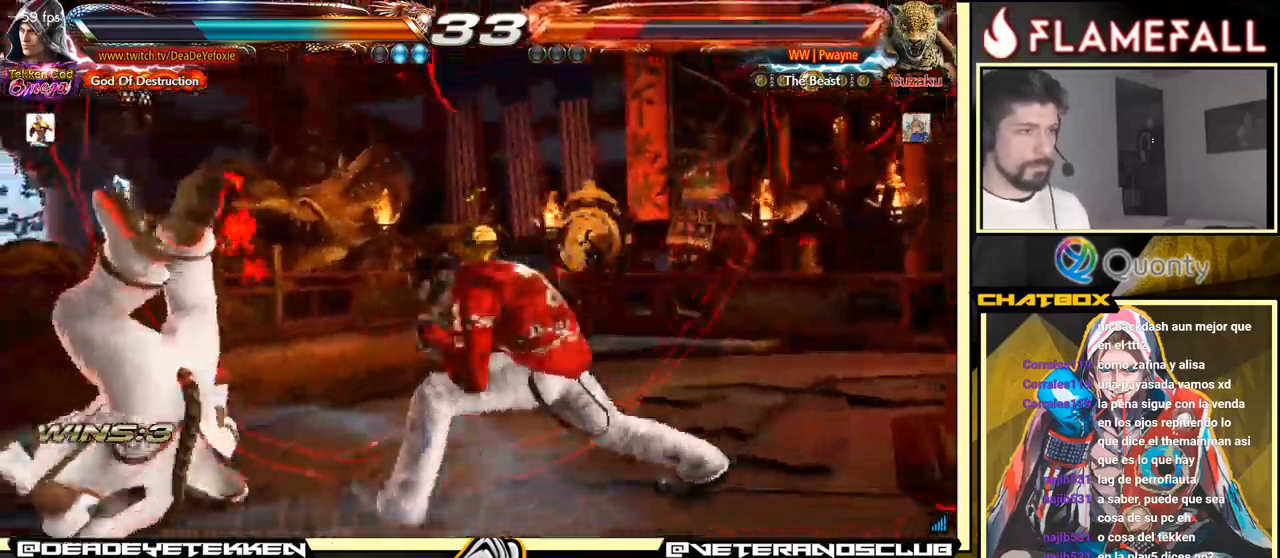
{"buttons": [], "left_stick": "center", "events": [[17, "X", "down"], [83, "A", "up"], [150, "left_stick", "center"], [283, "X", "up"]]}
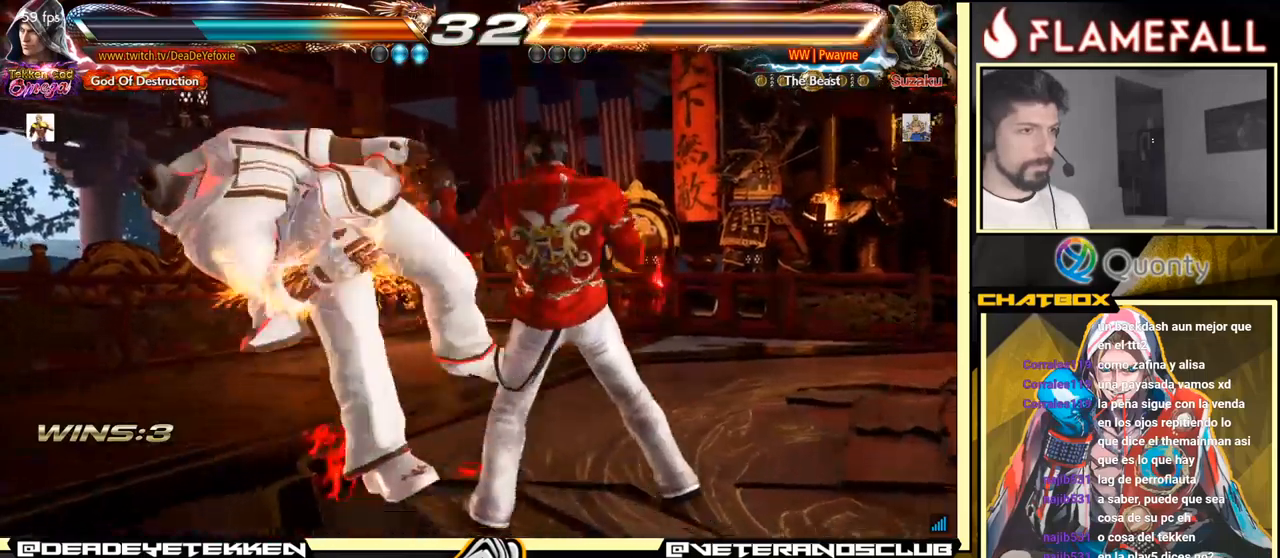
{"buttons": [], "left_stick": "center", "events": [[100, "left_stick", "down-left"], [200, "X", "down"], [250, "X", "up"], [300, "X", "down"], [384, "left_stick", "center"], [450, "X", "up"]]}
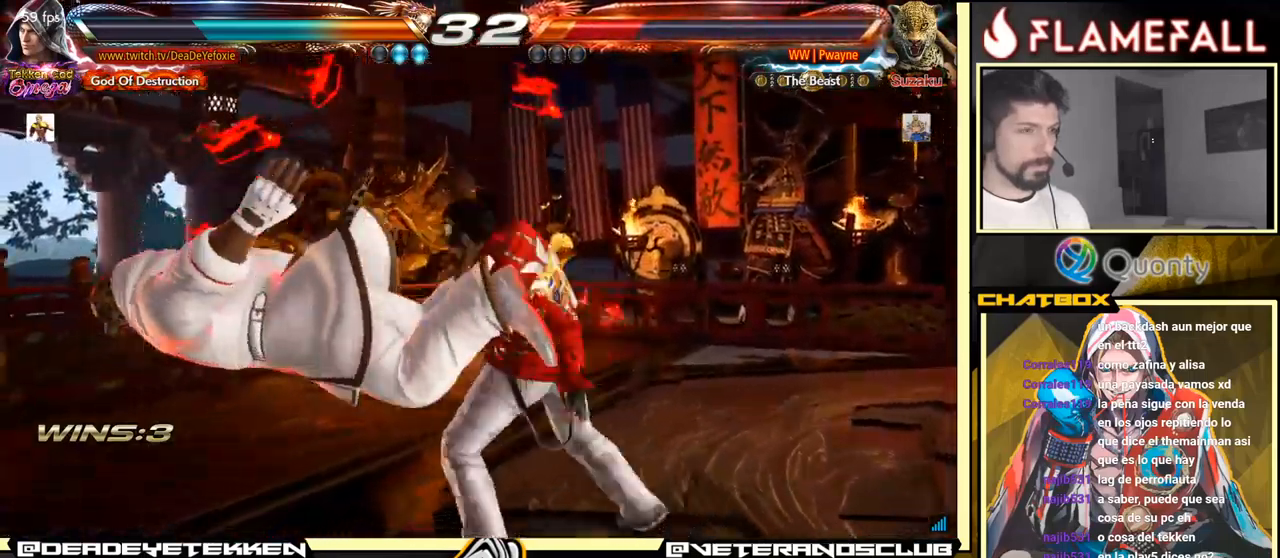
{"buttons": [], "left_stick": "left", "events": [[184, "left_stick", "left"], [300, "X", "down"], [400, "Y", "down"], [417, "X", "up"], [484, "Y", "up"]]}
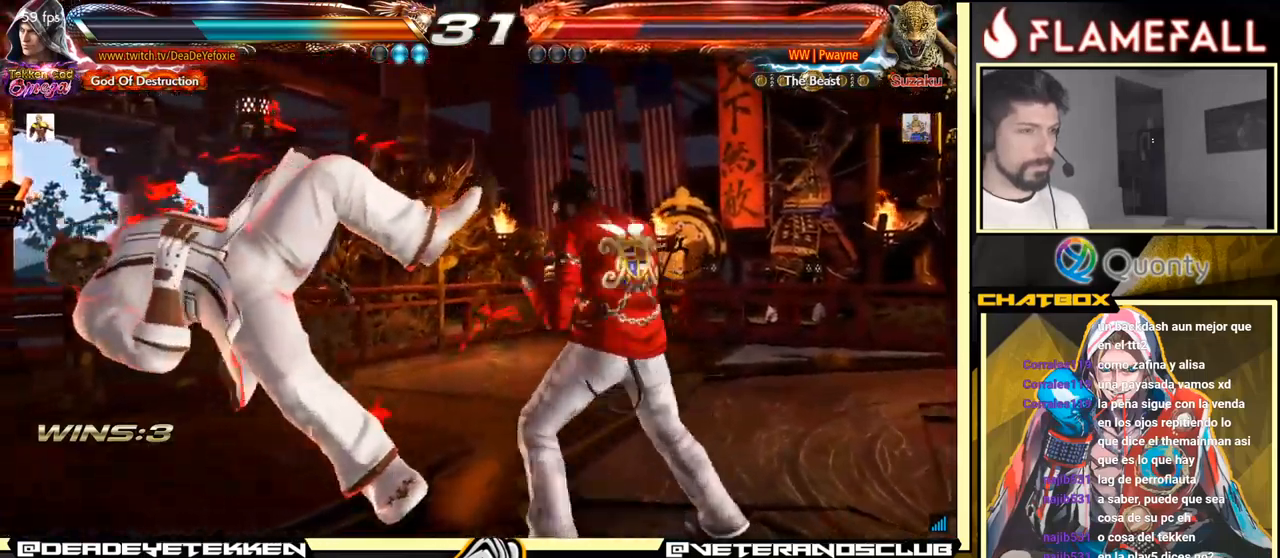
{"buttons": ["A"], "left_stick": "left", "events": [[67, "X", "down"], [84, "Y", "down"], [134, "Y", "up"], [184, "Y", "down"], [250, "X", "up"], [250, "Y", "up"], [300, "Y", "down"], [317, "X", "down"], [400, "X", "up"], [417, "Y", "up"], [467, "A", "down"]]}
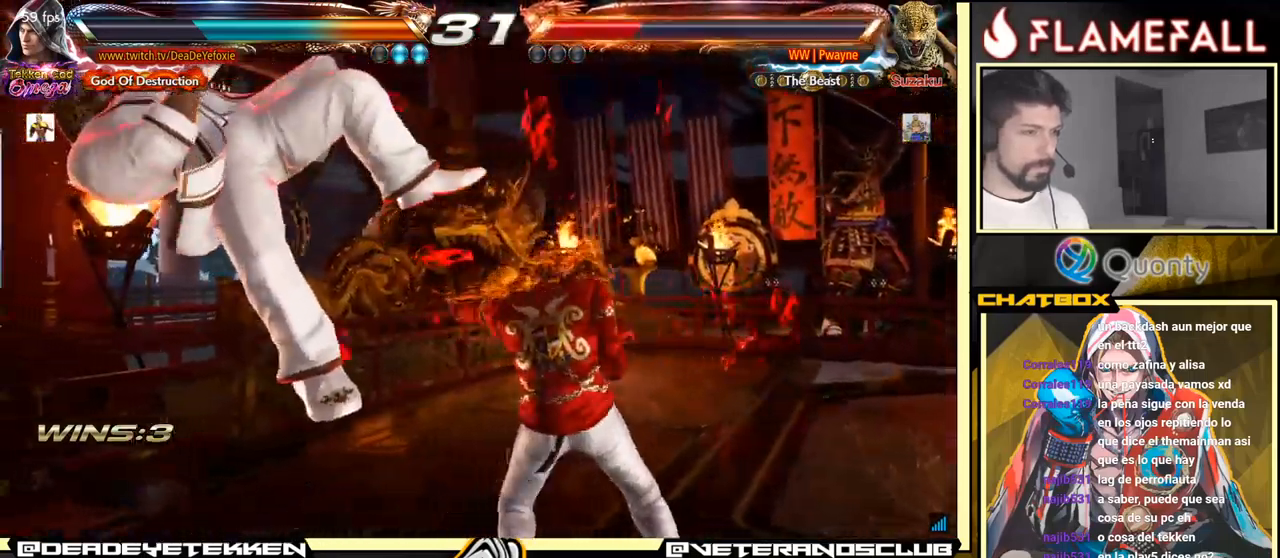
{"buttons": [], "left_stick": "down", "events": [[217, "A", "up"], [500, "left_stick", "down"]]}
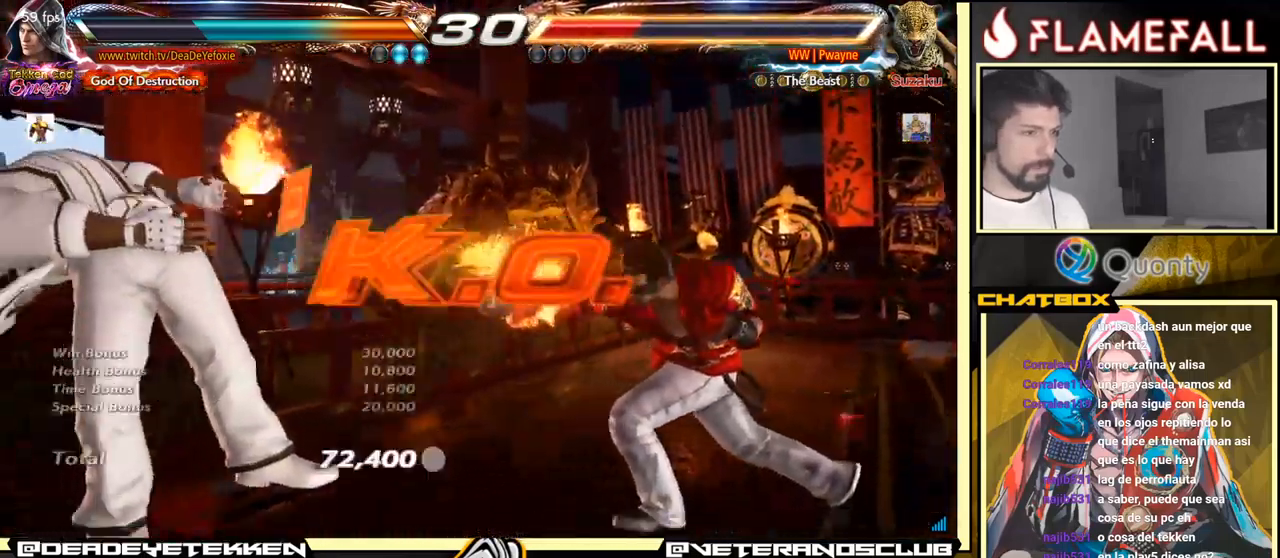
{"buttons": [], "left_stick": "down-right", "events": [[17, "left_stick", "down-right"]]}
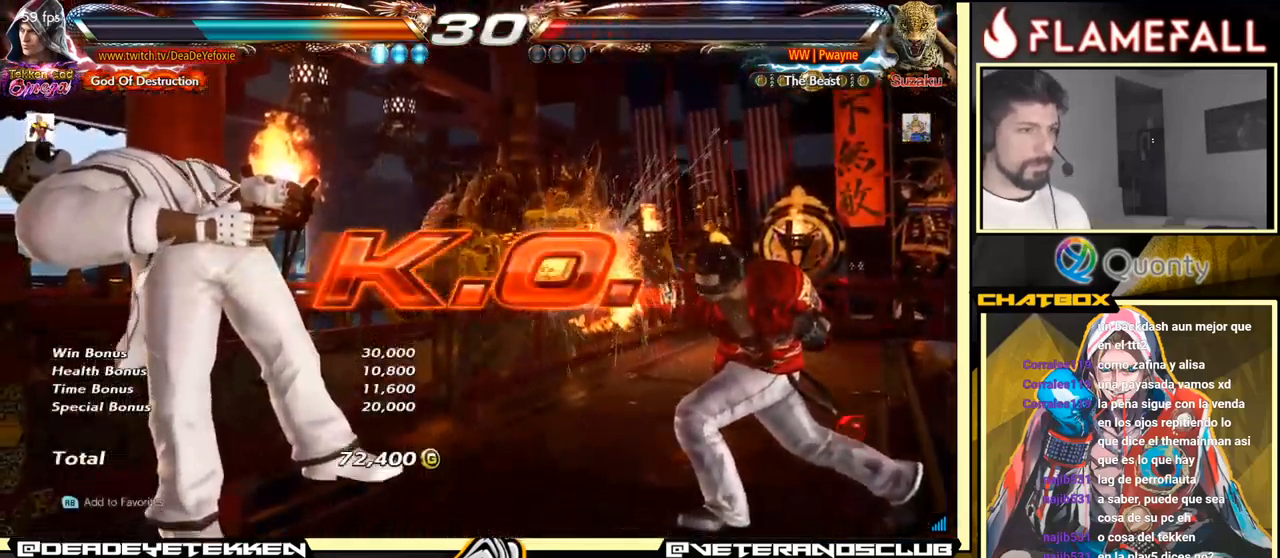
{"buttons": [], "left_stick": "down-right", "events": []}
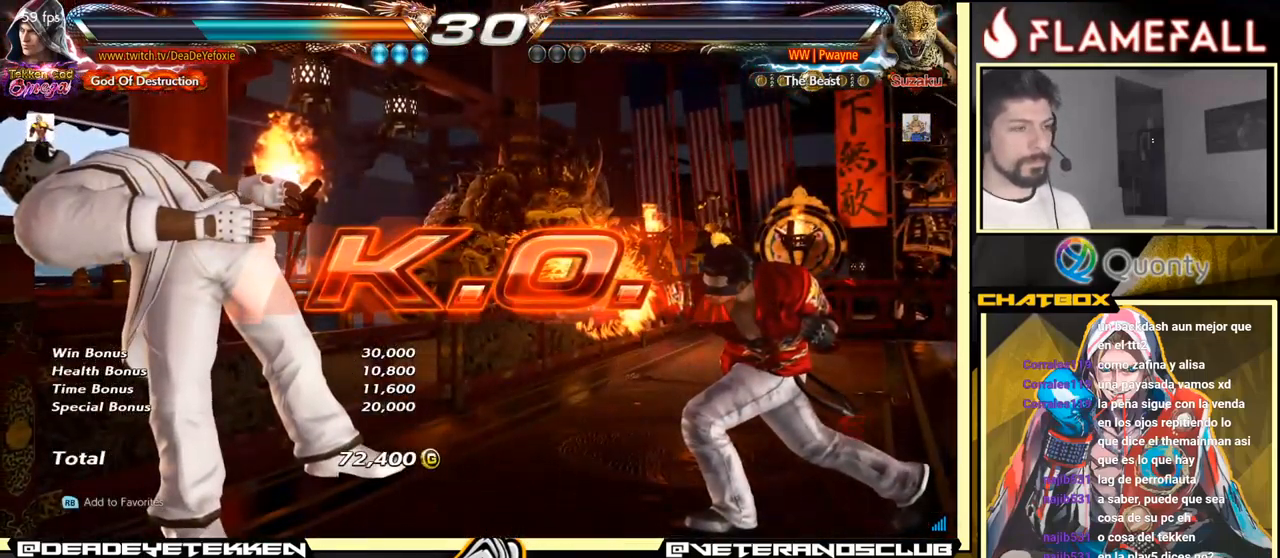
{"buttons": [], "left_stick": "down-right", "events": []}
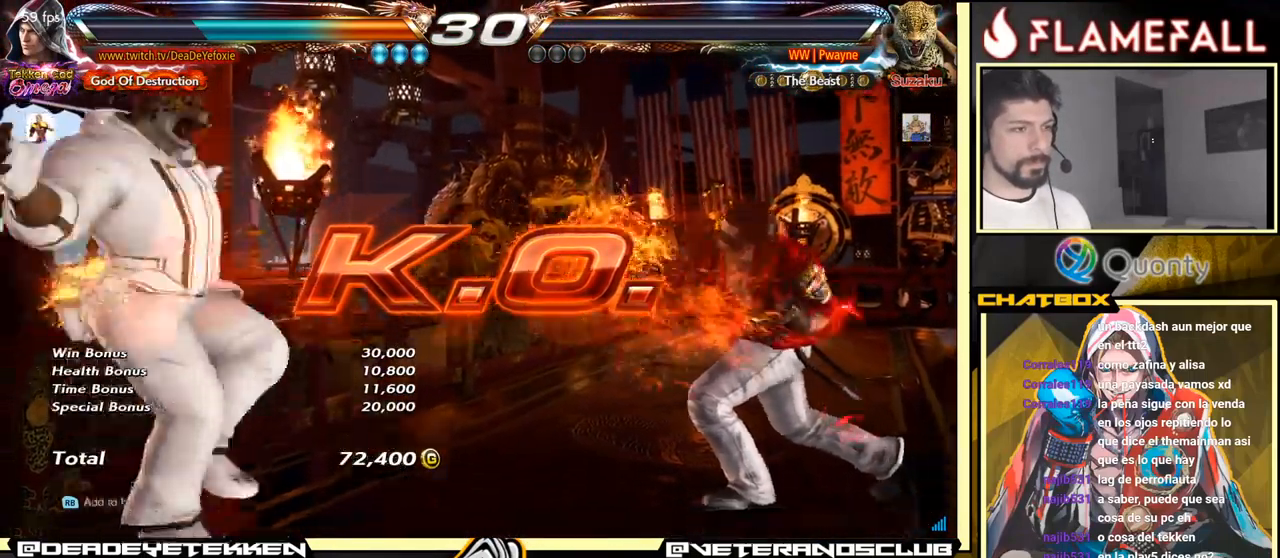
{"buttons": [], "left_stick": "center", "events": [[267, "left_stick", "center"], [284, "X", "down"], [367, "X", "up"], [367, "Y", "down"], [484, "Y", "up"]]}
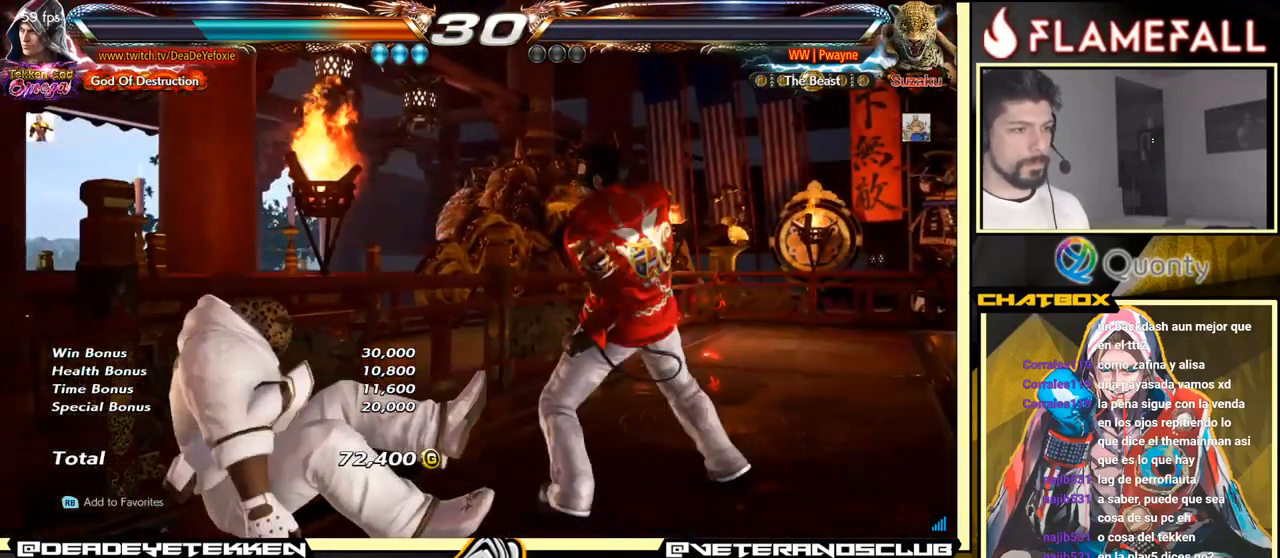
{"buttons": [], "left_stick": "center", "events": []}
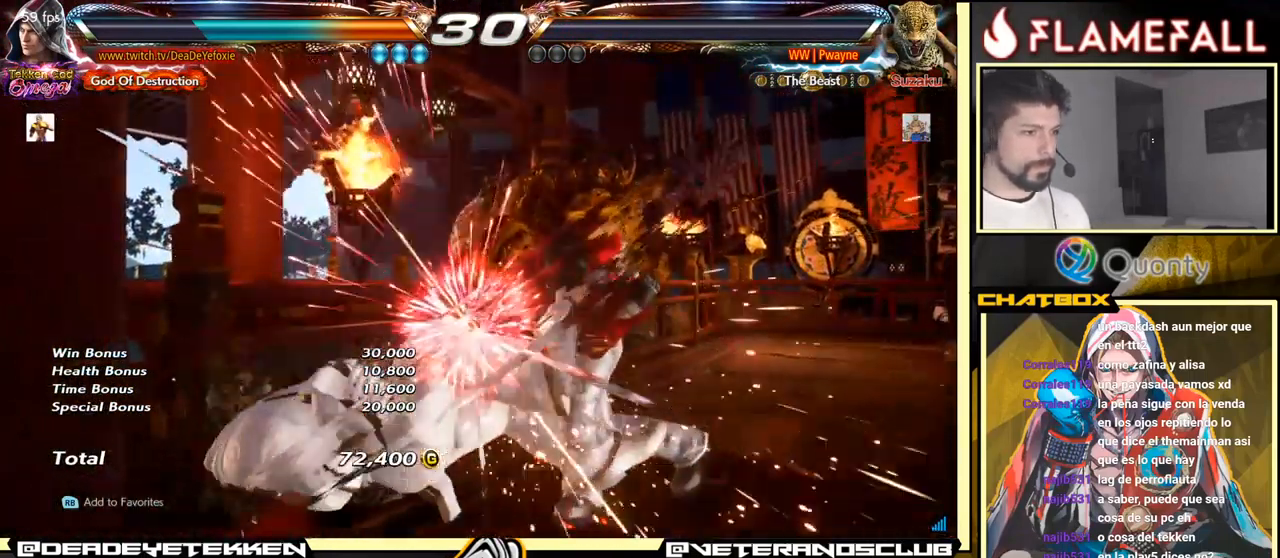
{"buttons": [], "left_stick": "center", "events": []}
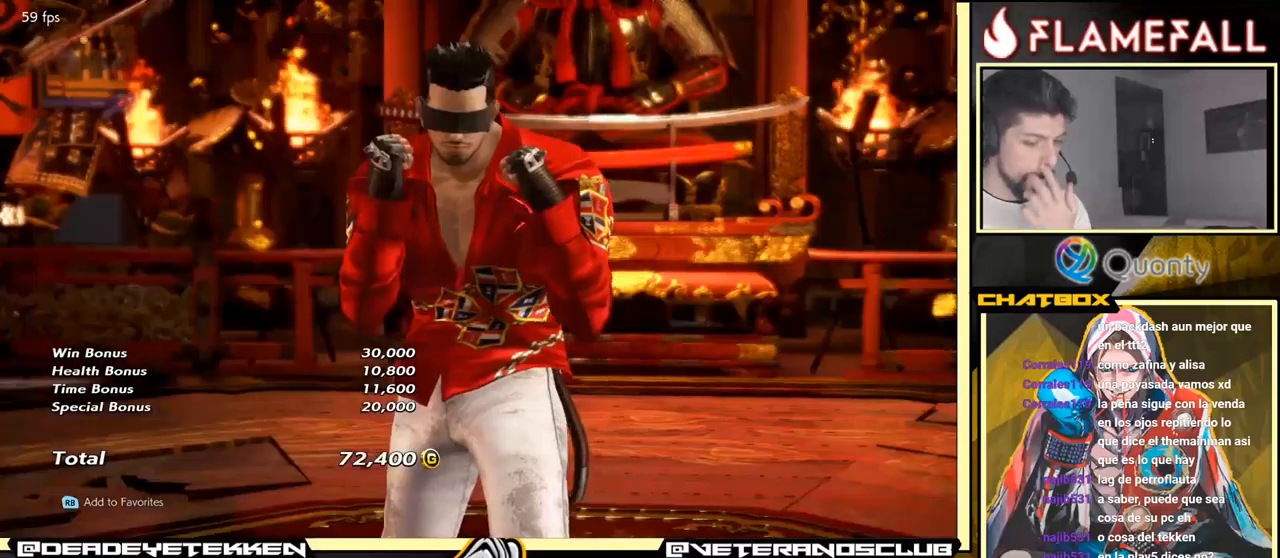
{"buttons": [], "left_stick": "center", "events": [[250, "START", "down"], [350, "START", "up"]]}
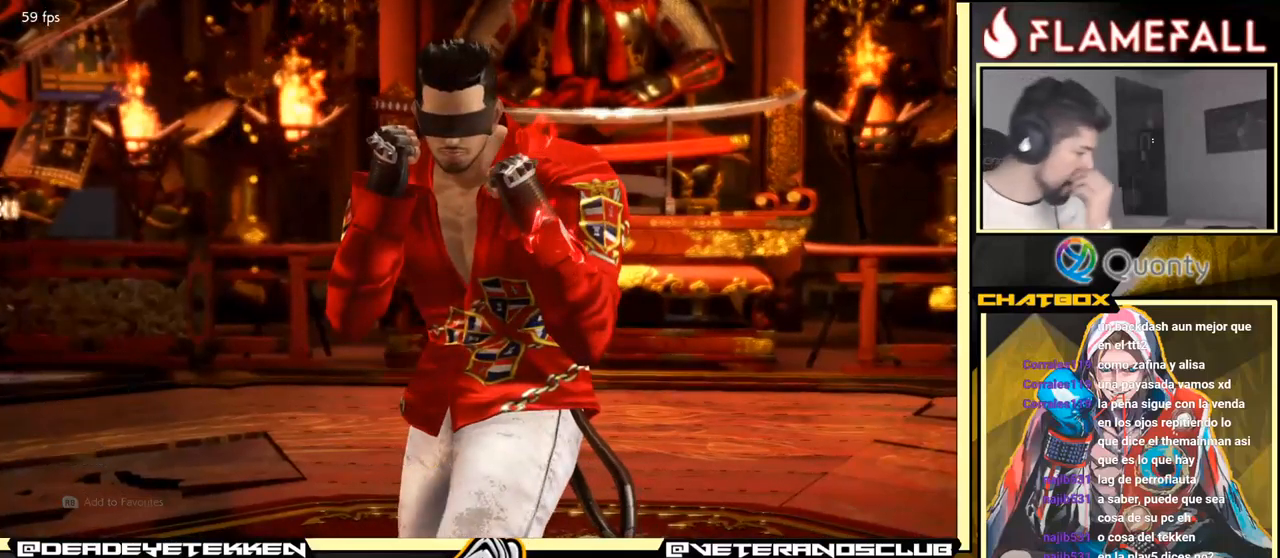
{"buttons": ["START"], "left_stick": "center", "events": [[450, "START", "down"]]}
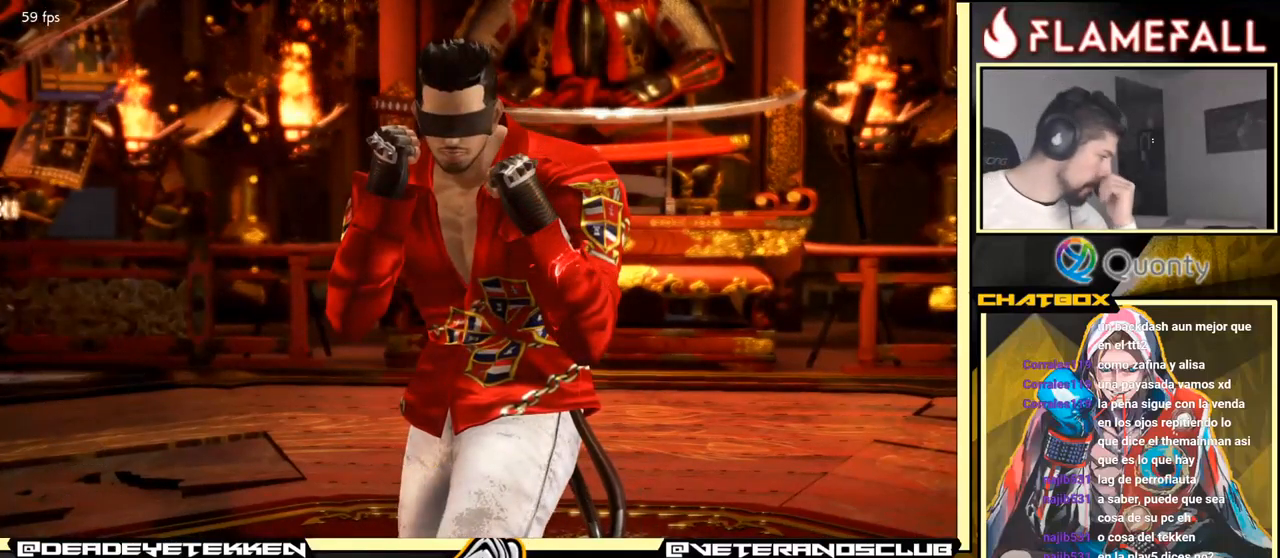
{"buttons": [], "left_stick": "center", "events": [[116, "START", "up"]]}